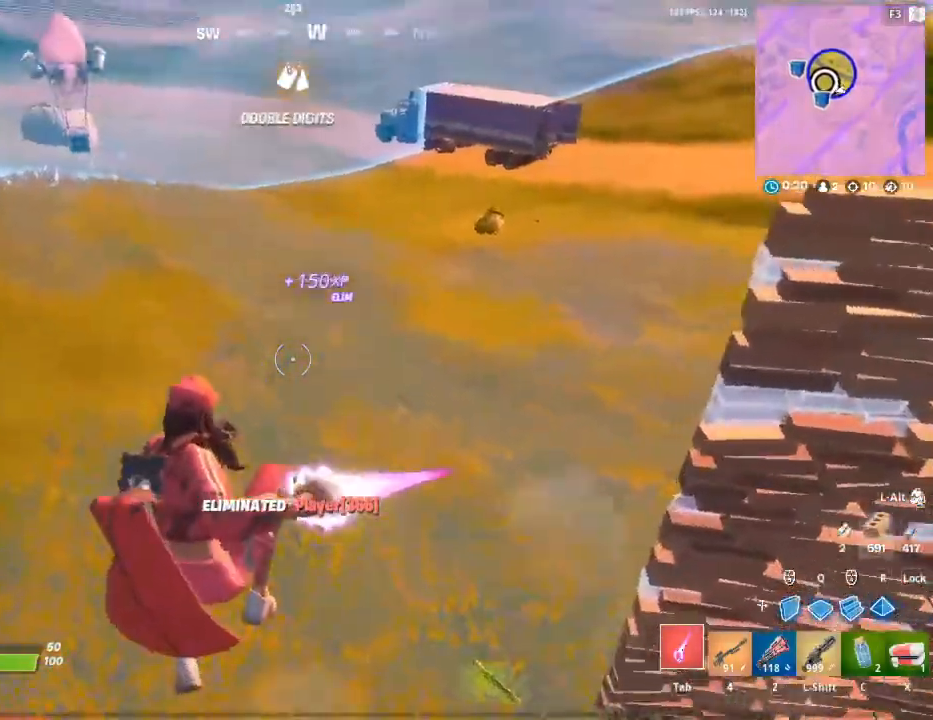
Gameplay with keyboard and mouse; each line is a JSON object with the keys and mouse buttons held at the frame after it. "events" lists presses ("down") and releases ("up") of "1", "2", "3", "4", "5", "a", "alt", "c", "caps_lock", "ctrl", "d", "e", "f", "g", "q", "r", "s", "shift", "space", "t", "tab", "v", "w", "x", "z", "mouse_left", "mouse_wheel" and "mouse_right" between this image and that frame as [ms after this image, input, new state], when the widget could be followed in between. "mouse_left", "mouse_wheel", "mouse_right" = the "left", "wheel", "right" buttons of the "mouse" list. No other keys are recorded. "wheel" means that the mouse wheel is clicked or scrolled. "mouse_move" is the direction in which the mouse moves at that frame (one of eight, or "still"), when it could be read.
{"keys": ["w"], "mouse": [], "mouse_move": "left", "events": [[433, "a", "up"]]}
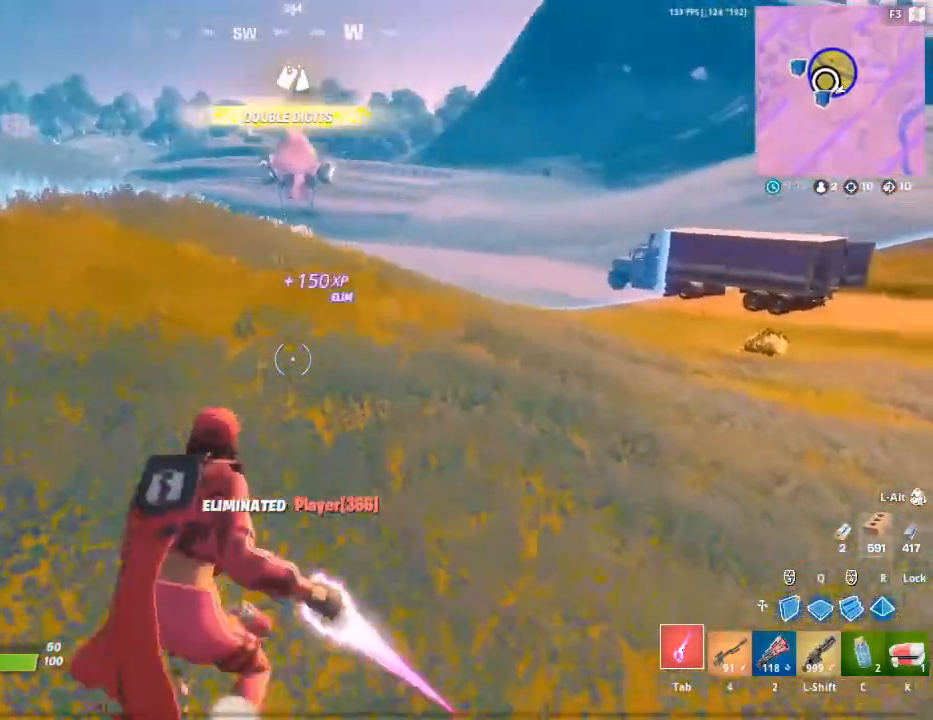
{"keys": ["d", "w"], "mouse": [], "mouse_move": "still", "events": [[267, "d", "down"], [317, "space", "down"], [500, "space", "up"]]}
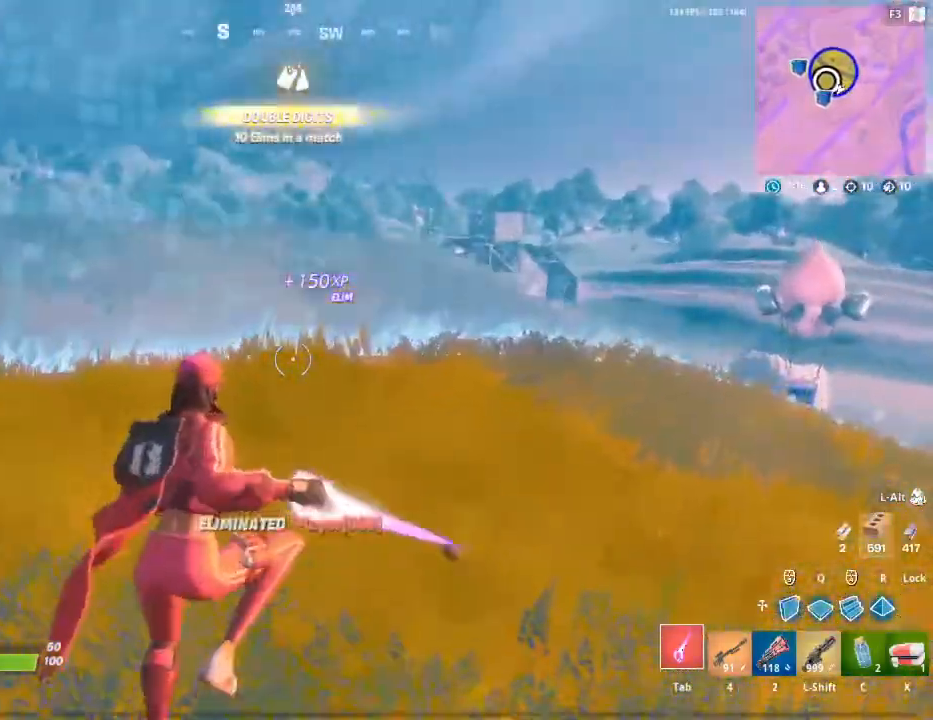
{"keys": ["a"], "mouse": [], "mouse_move": "still", "events": [[183, "a", "down"], [183, "d", "up"], [283, "w", "up"]]}
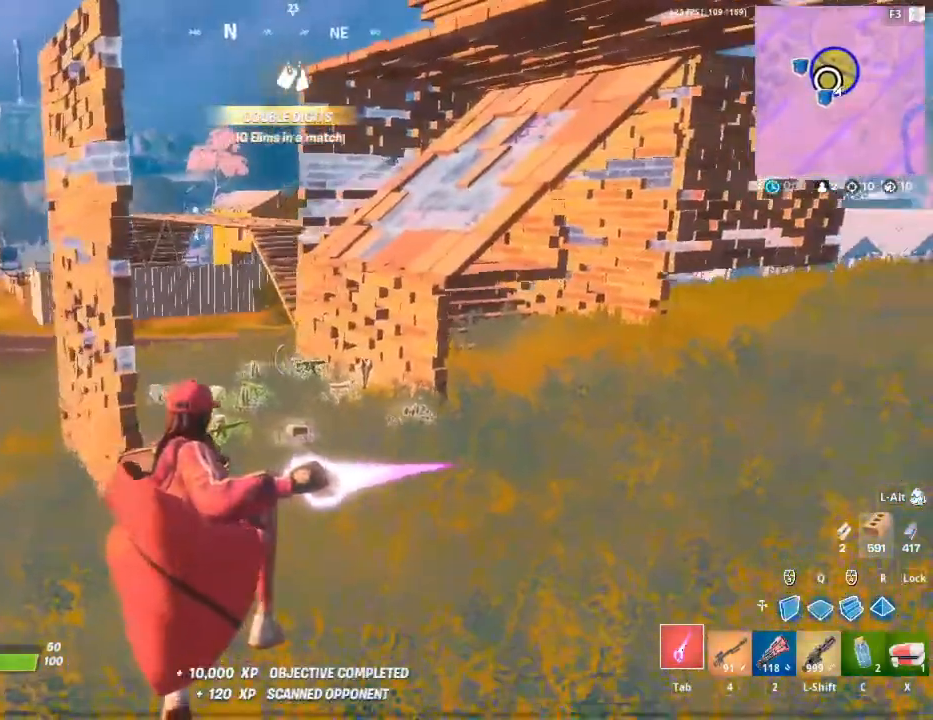
{"keys": ["a", "s"], "mouse": [], "mouse_move": "still", "events": [[50, "s", "down"]]}
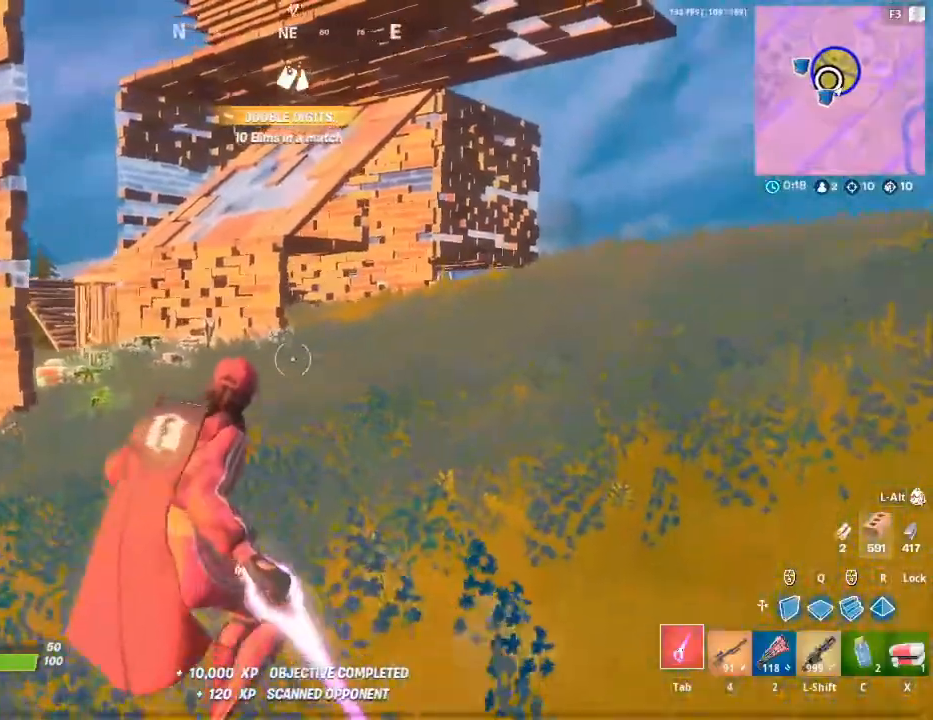
{"keys": ["w"], "mouse": [], "mouse_move": "still", "events": [[67, "space", "down"], [217, "s", "up"], [267, "space", "up"], [400, "w", "down"], [450, "a", "up"]]}
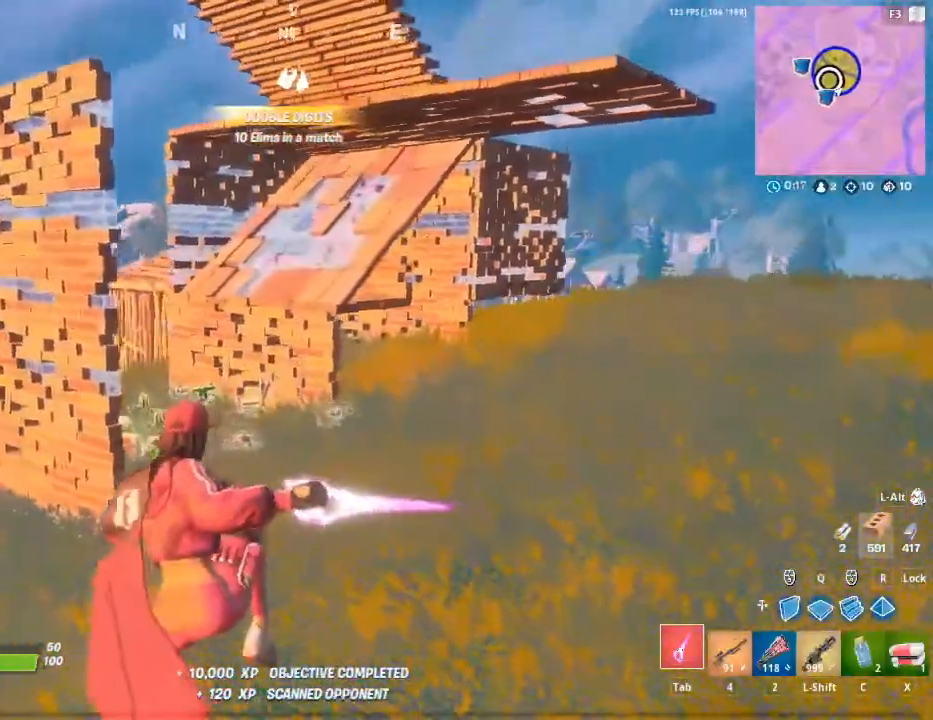
{"keys": ["a"], "mouse": [], "mouse_move": "left", "events": [[133, "a", "down"], [367, "w", "up"]]}
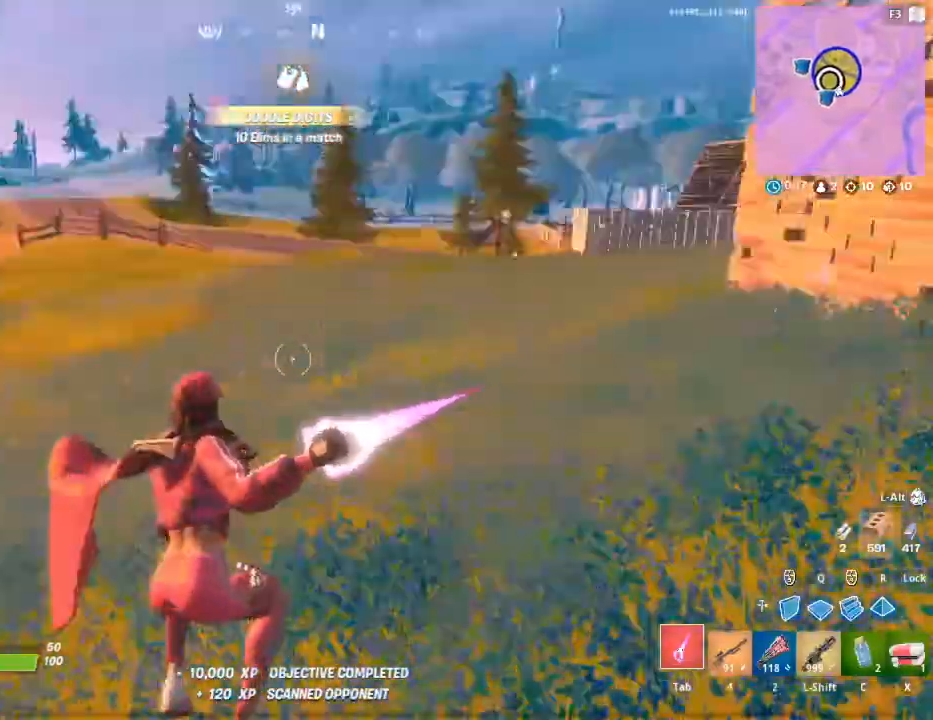
{"keys": ["a", "w"], "mouse": [], "mouse_move": "still", "events": [[17, "w", "down"]]}
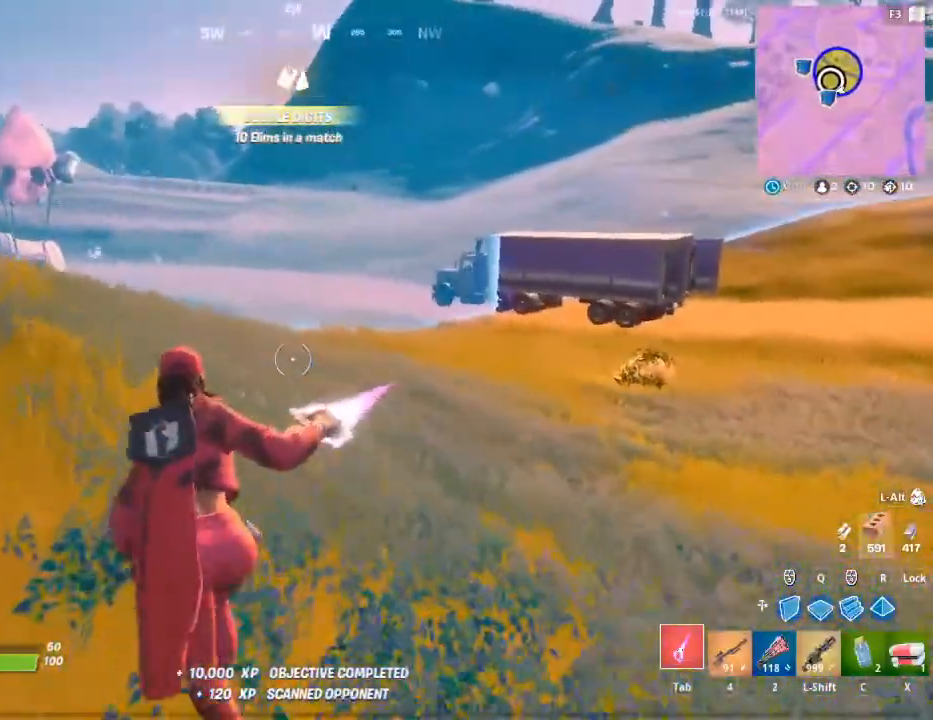
{"keys": ["w"], "mouse": [], "mouse_move": "right", "events": [[67, "a", "up"]]}
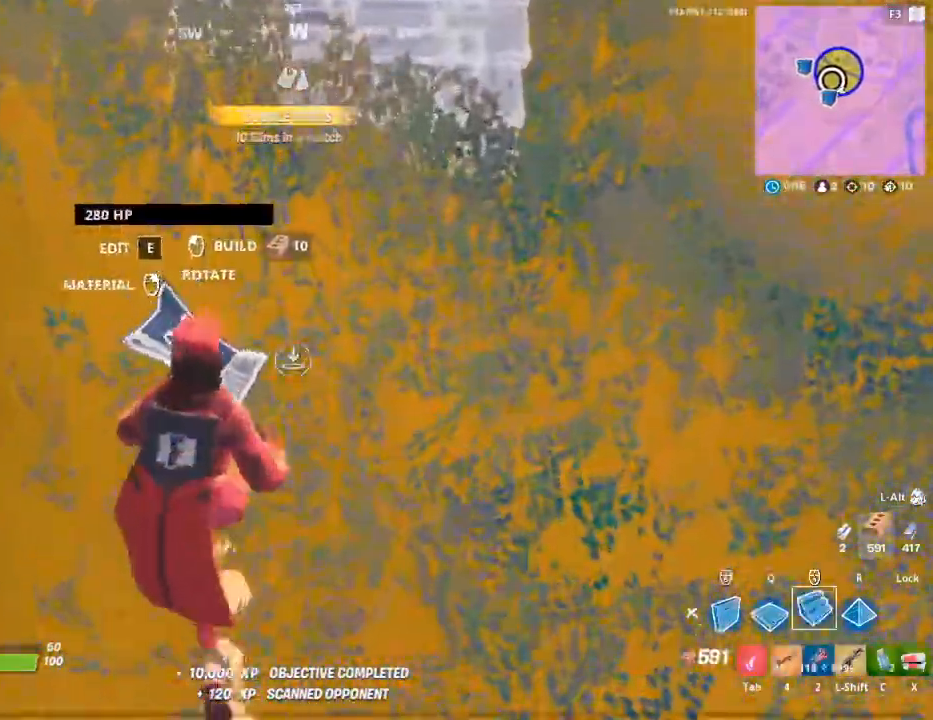
{"keys": ["space", "w"], "mouse": [], "mouse_move": "right", "events": [[417, "space", "down"]]}
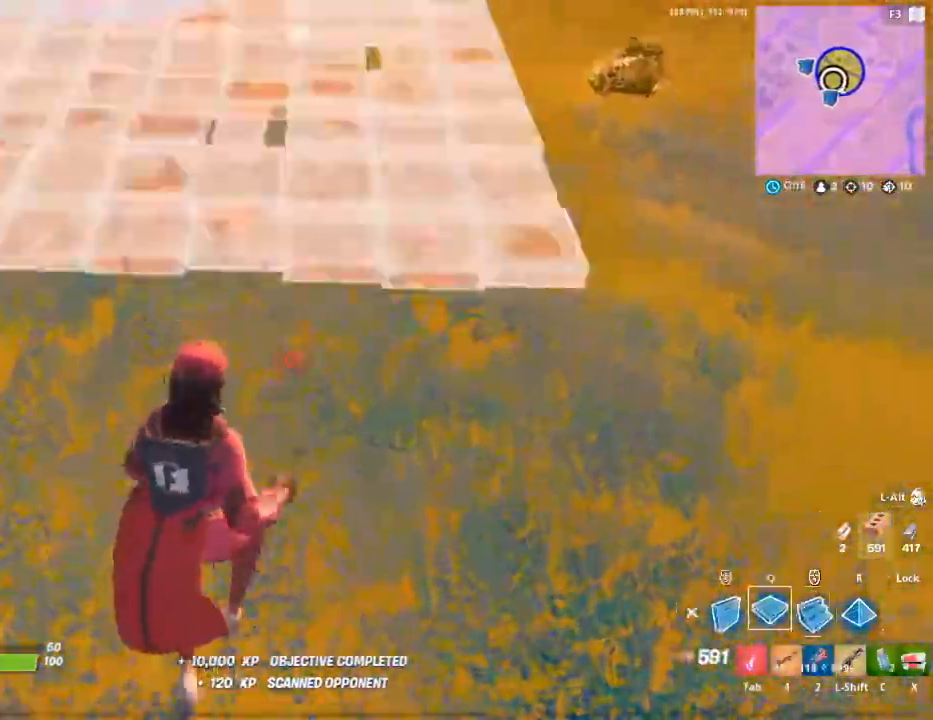
{"keys": ["w"], "mouse": [], "mouse_move": "left", "events": [[17, "q", "down"], [67, "q", "up"], [67, "space", "up"], [300, "mouse_left", "down"], [483, "mouse_left", "up"]]}
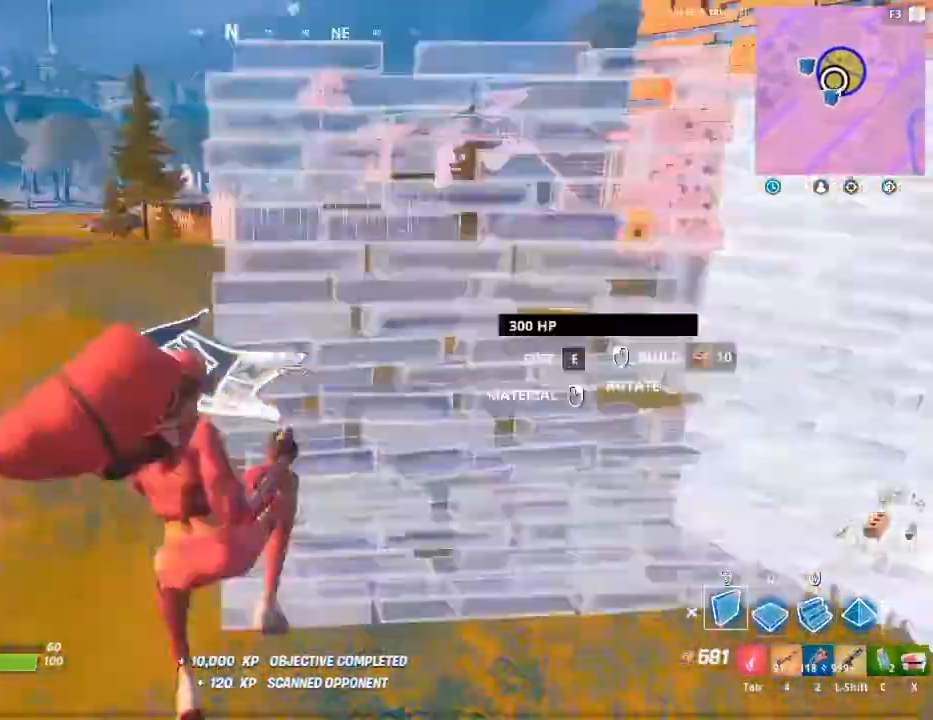
{"keys": ["a", "w"], "mouse": [], "mouse_move": "still", "events": [[33, "tab", "down"], [117, "tab", "up"], [400, "a", "down"]]}
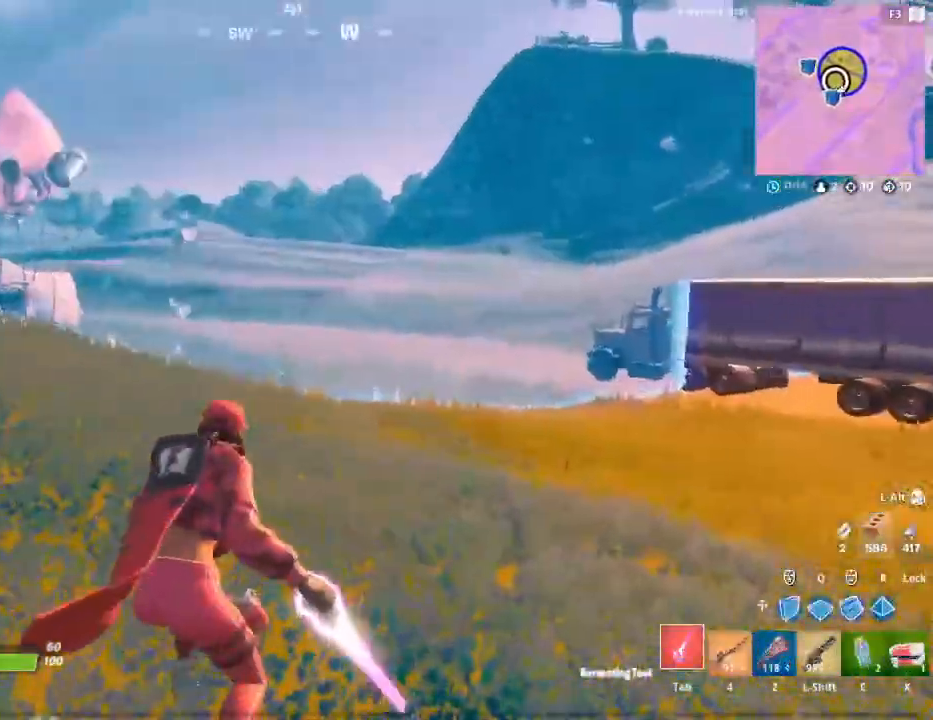
{"keys": ["a", "w"], "mouse": [], "mouse_move": "left", "events": [[317, "a", "up"], [367, "a", "down"]]}
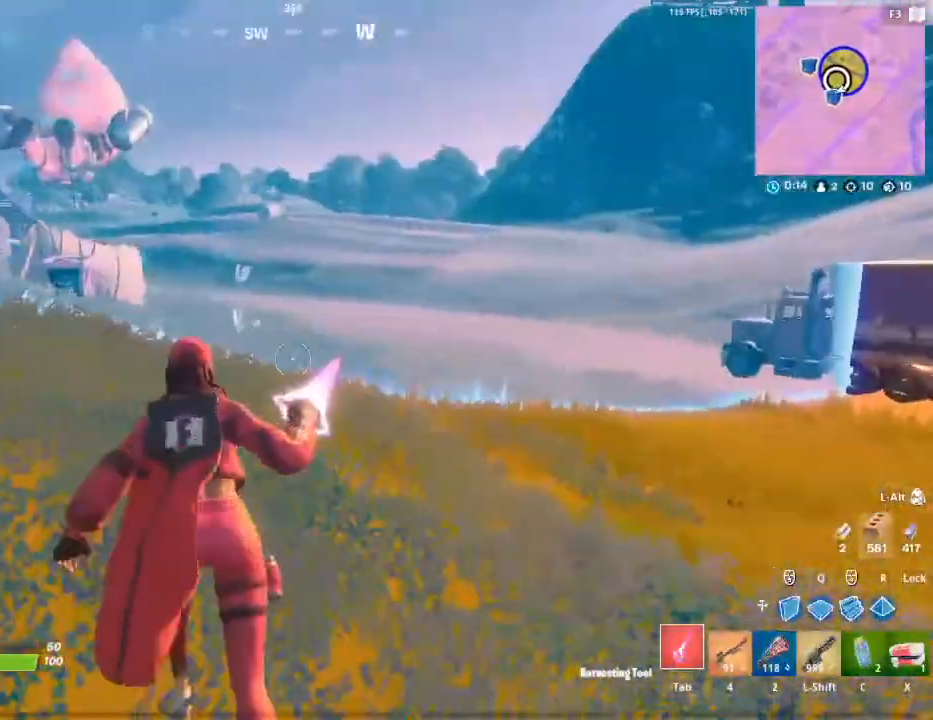
{"keys": ["w"], "mouse": [], "mouse_move": "still", "events": [[67, "a", "up"]]}
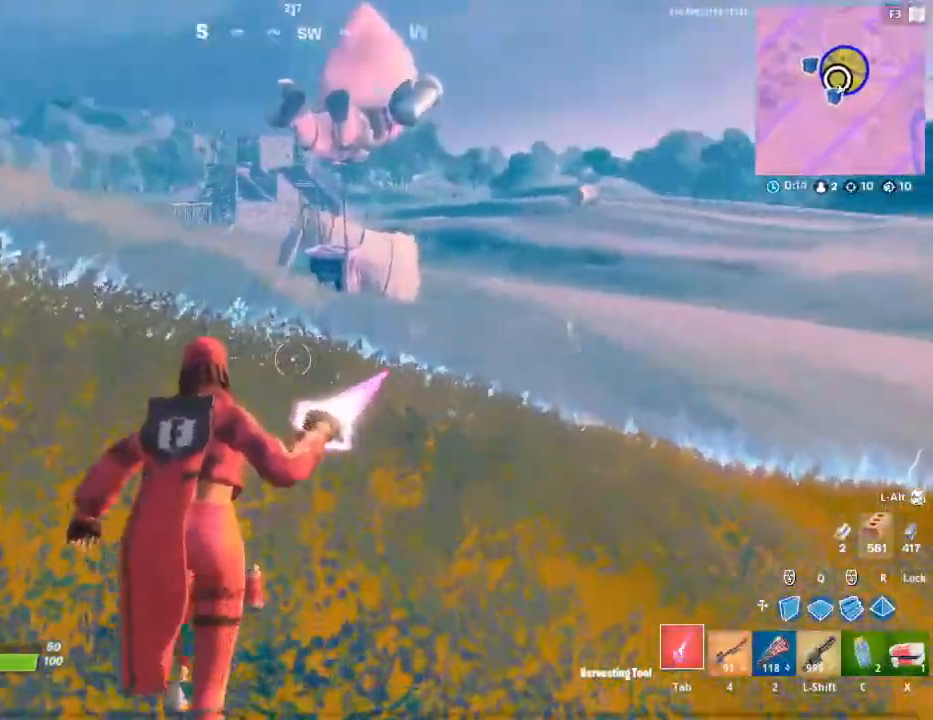
{"keys": ["w"], "mouse": [], "mouse_move": "right", "events": []}
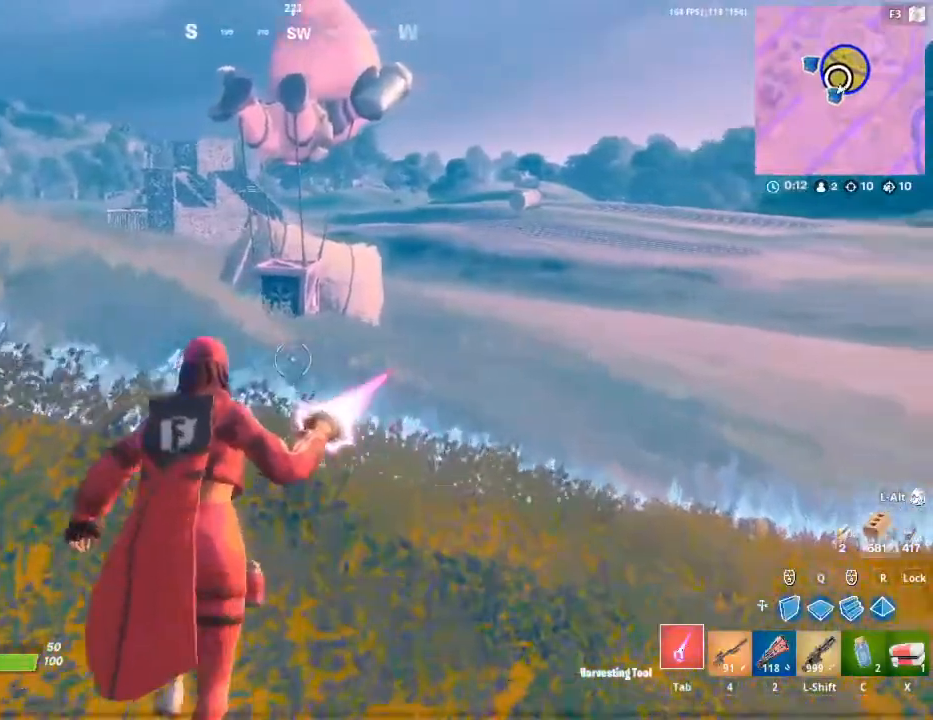
{"keys": ["space", "w"], "mouse": [], "mouse_move": "still", "events": [[317, "space", "down"]]}
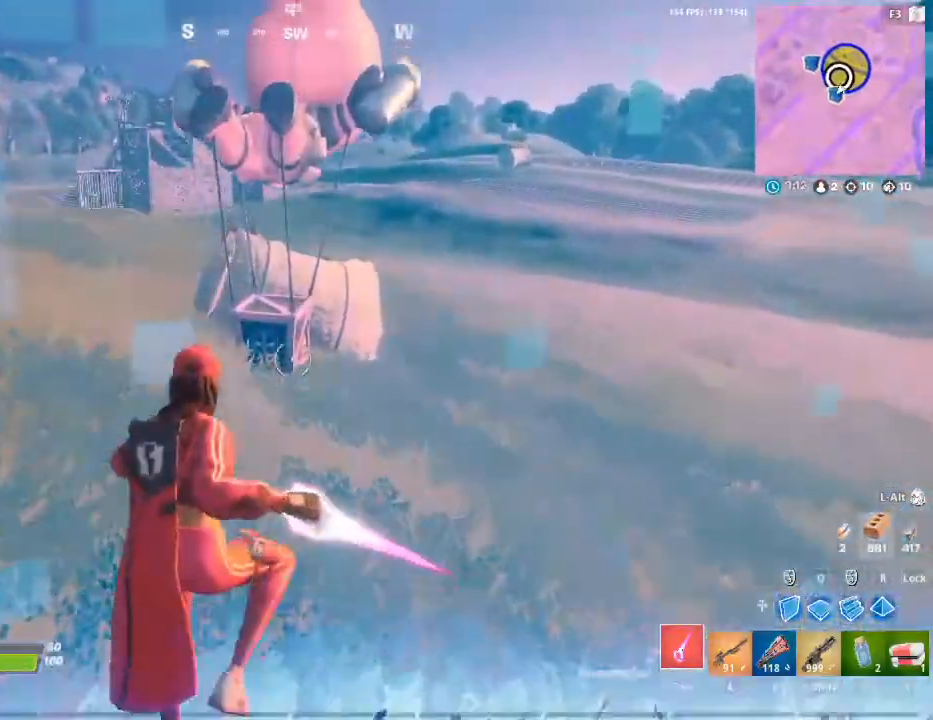
{"keys": ["w"], "mouse": [], "mouse_move": "still", "events": [[17, "space", "up"]]}
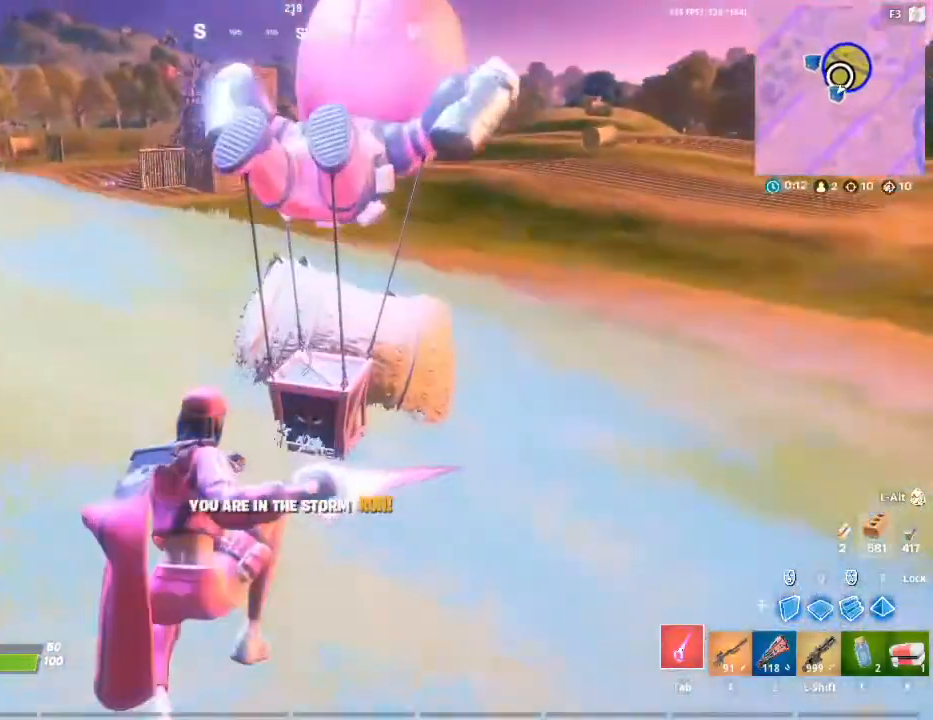
{"keys": ["w"], "mouse": [], "mouse_move": "still", "events": []}
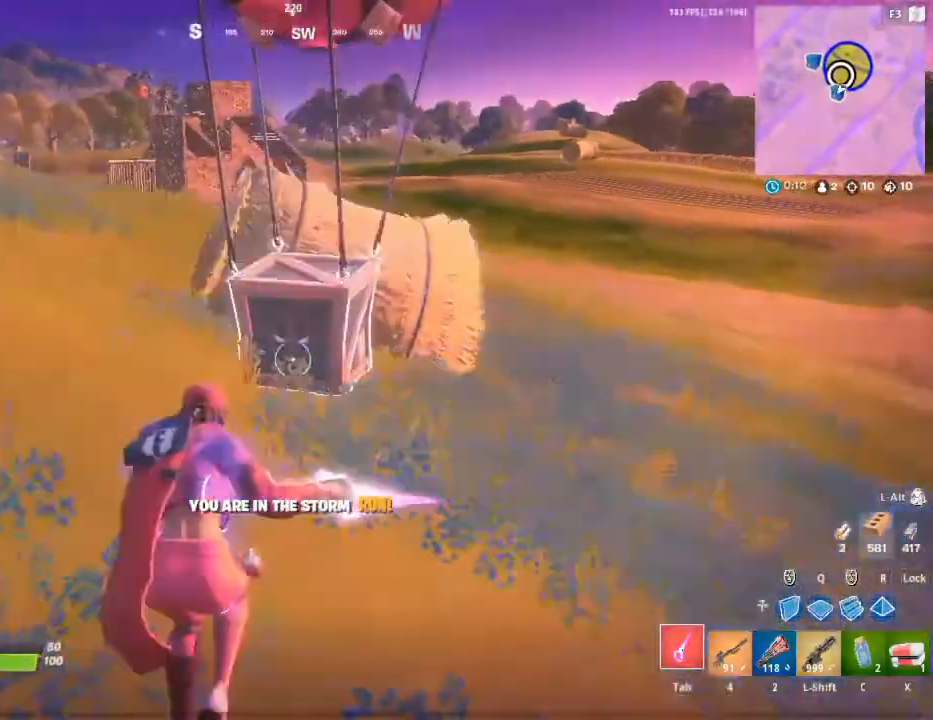
{"keys": [], "mouse": ["wheel"], "mouse_move": "still", "events": [[367, "mouse_wheel", "down"], [417, "w", "up"]]}
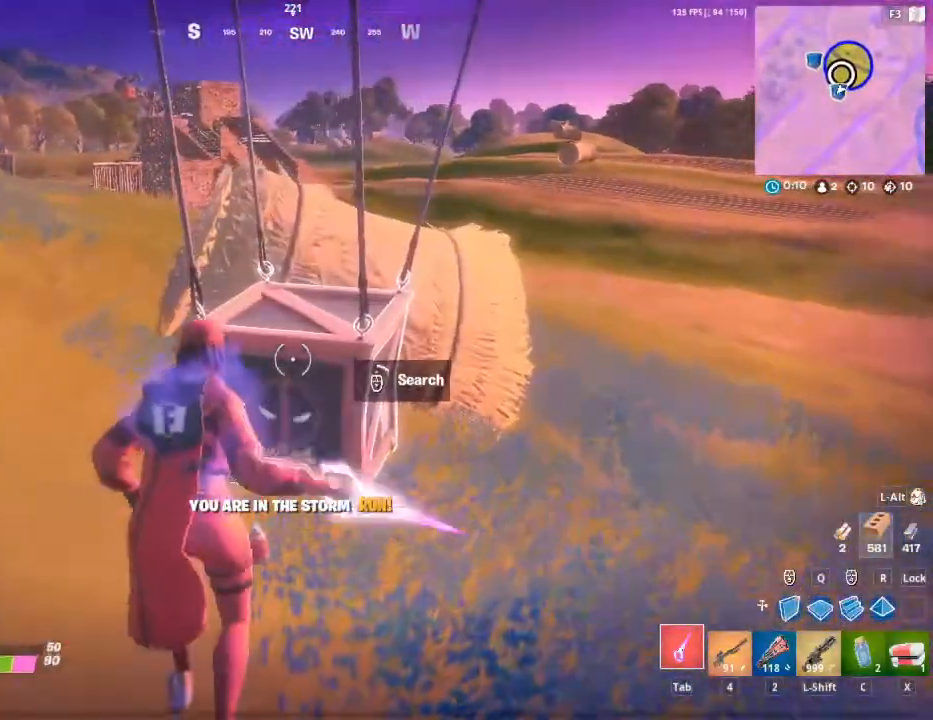
{"keys": [], "mouse": [], "mouse_move": "still", "events": [[17, "mouse_wheel", "up"]]}
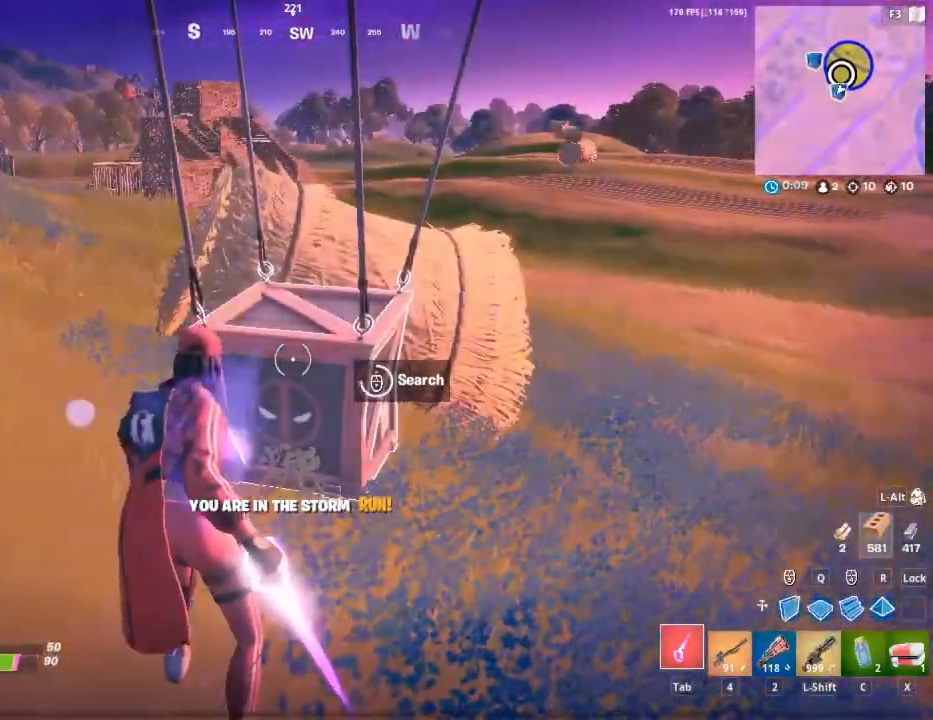
{"keys": ["w"], "mouse": [], "mouse_move": "still", "events": [[400, "mouse_wheel", "down"], [400, "w", "down"], [450, "mouse_wheel", "up"]]}
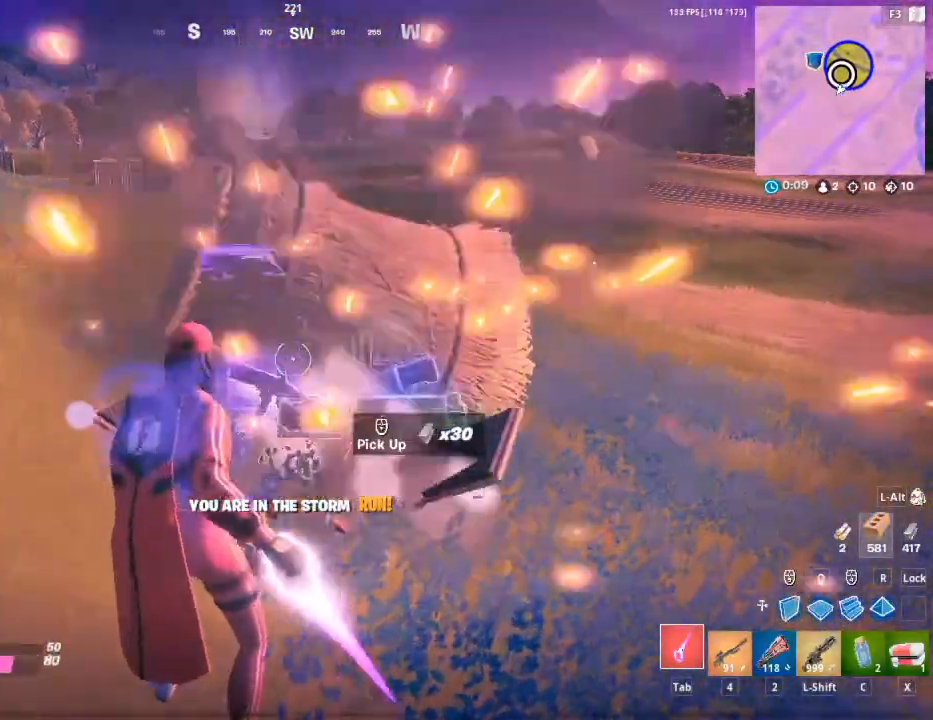
{"keys": ["d", "w"], "mouse": [], "mouse_move": "right", "events": [[50, "mouse_wheel", "down"], [183, "mouse_wheel", "up"], [233, "mouse_wheel", "down"], [283, "mouse_wheel", "up"], [333, "mouse_wheel", "down"], [367, "d", "down"], [467, "mouse_wheel", "up"]]}
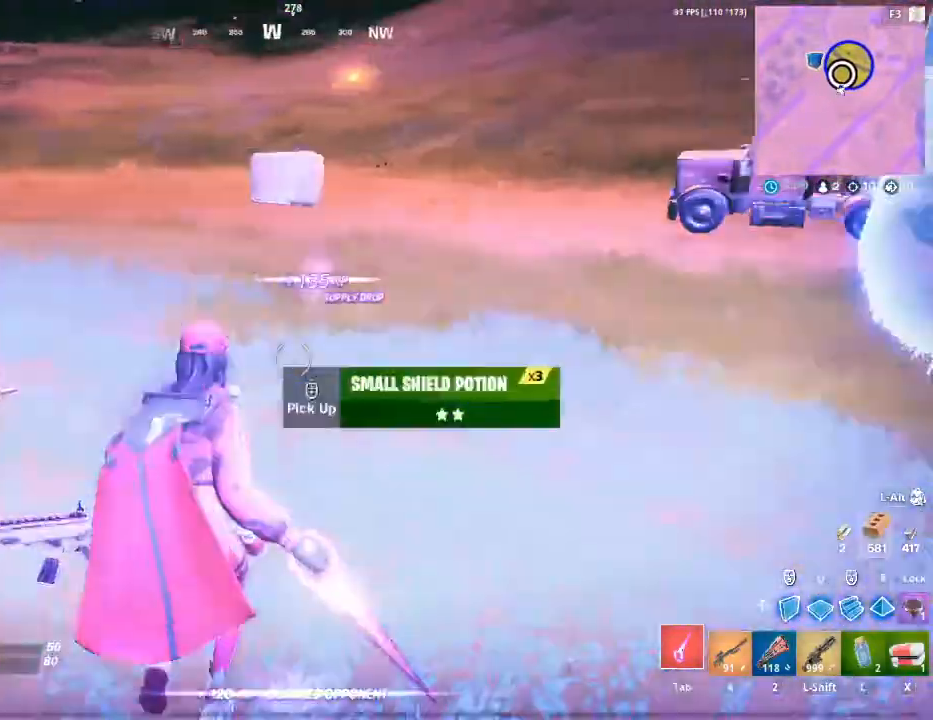
{"keys": ["d", "w"], "mouse": [], "mouse_move": "up", "events": [[67, "mouse_wheel", "down"], [150, "mouse_wheel", "up"], [200, "mouse_wheel", "down"], [300, "mouse_wheel", "up"]]}
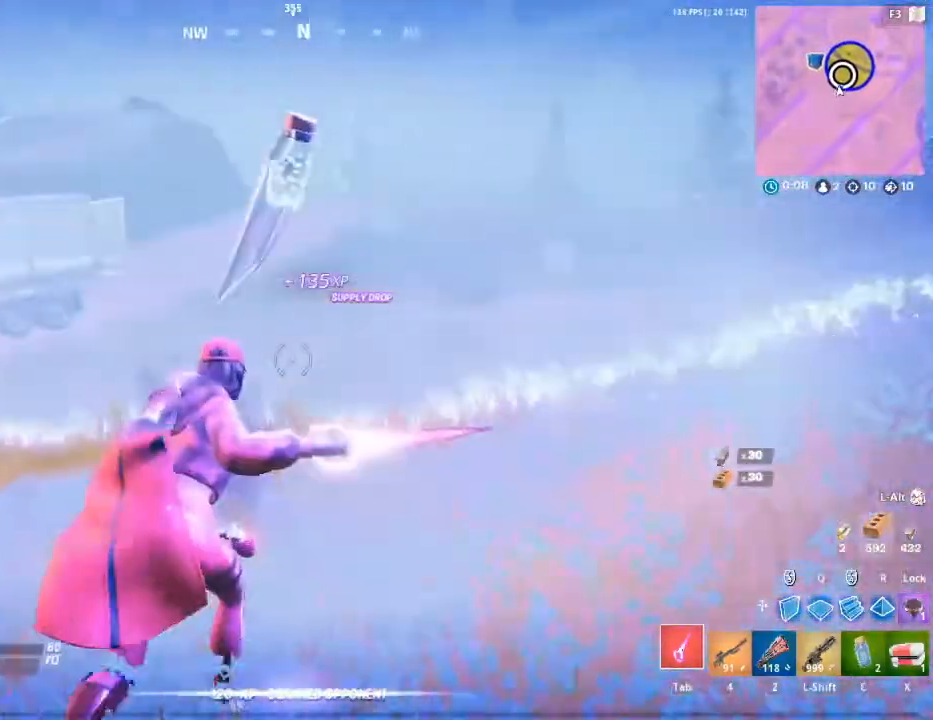
{"keys": ["d", "space", "w"], "mouse": [], "mouse_move": "still", "events": [[500, "space", "down"]]}
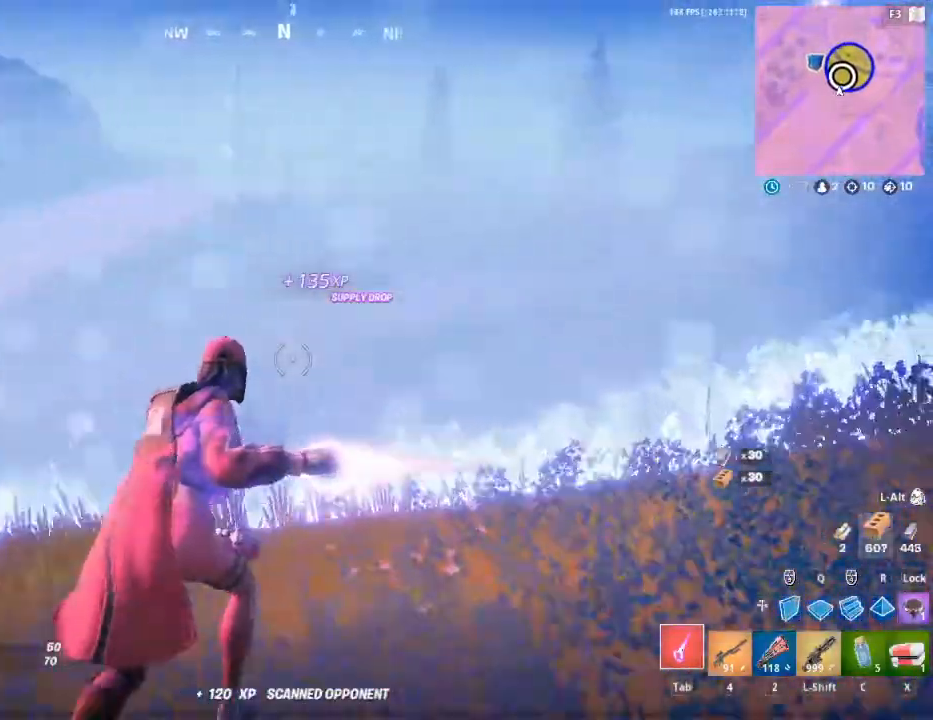
{"keys": ["w"], "mouse": [], "mouse_move": "right", "events": [[133, "d", "up"], [183, "space", "up"]]}
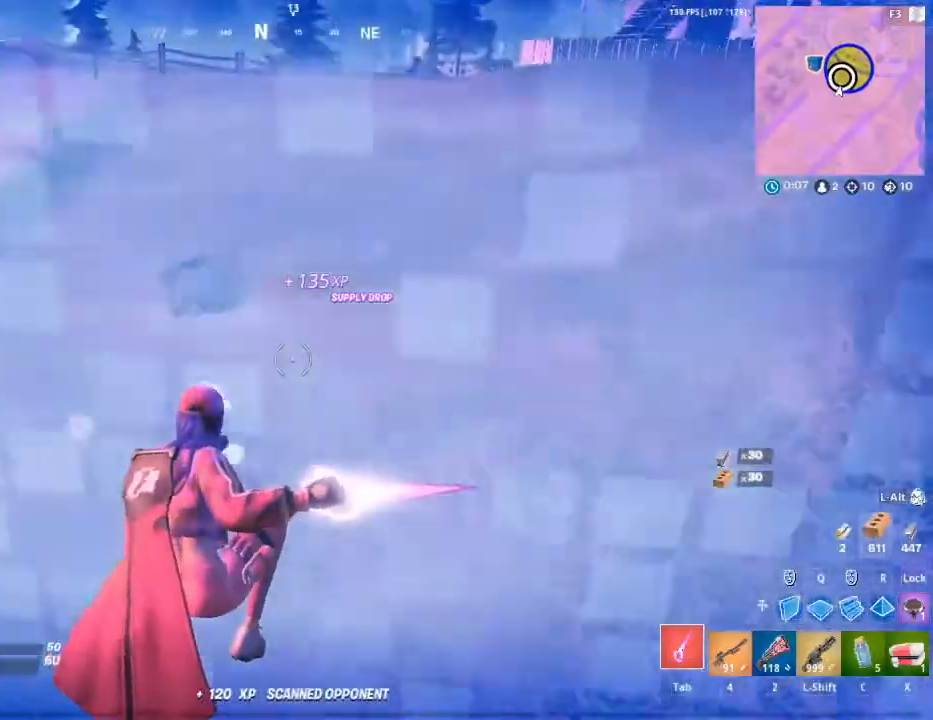
{"keys": ["a", "w"], "mouse": [], "mouse_move": "up", "events": [[67, "a", "down"]]}
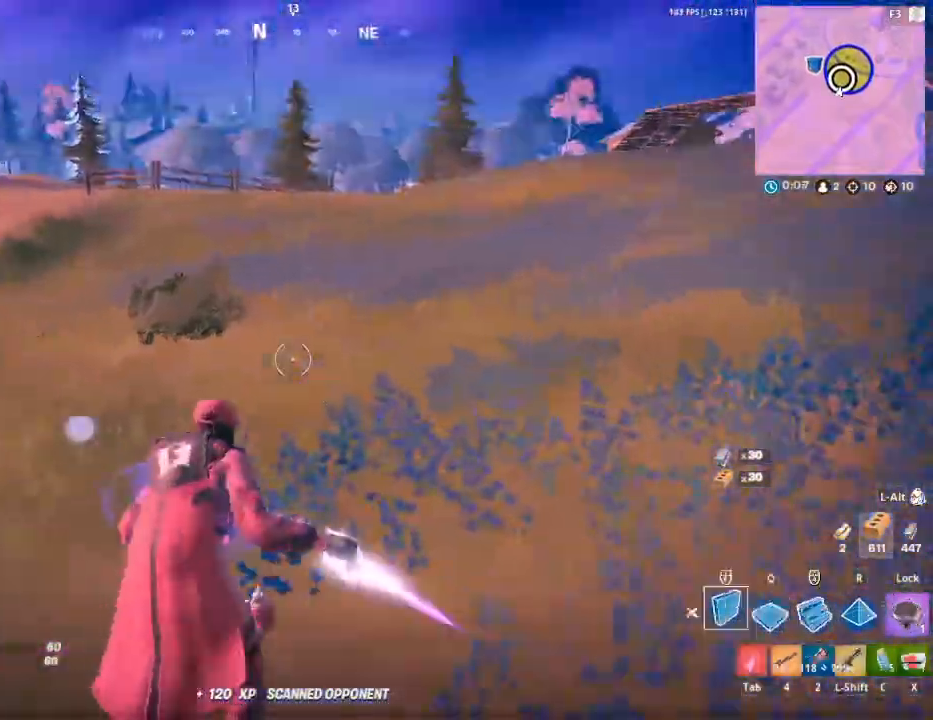
{"keys": ["d", "w"], "mouse": [], "mouse_move": "still", "events": [[33, "space", "down"], [33, "w", "up"], [83, "a", "up"], [83, "mouse_left", "down"], [217, "space", "up"], [267, "d", "down"], [267, "q", "down"], [267, "w", "down"], [350, "q", "up"], [450, "mouse_left", "up"]]}
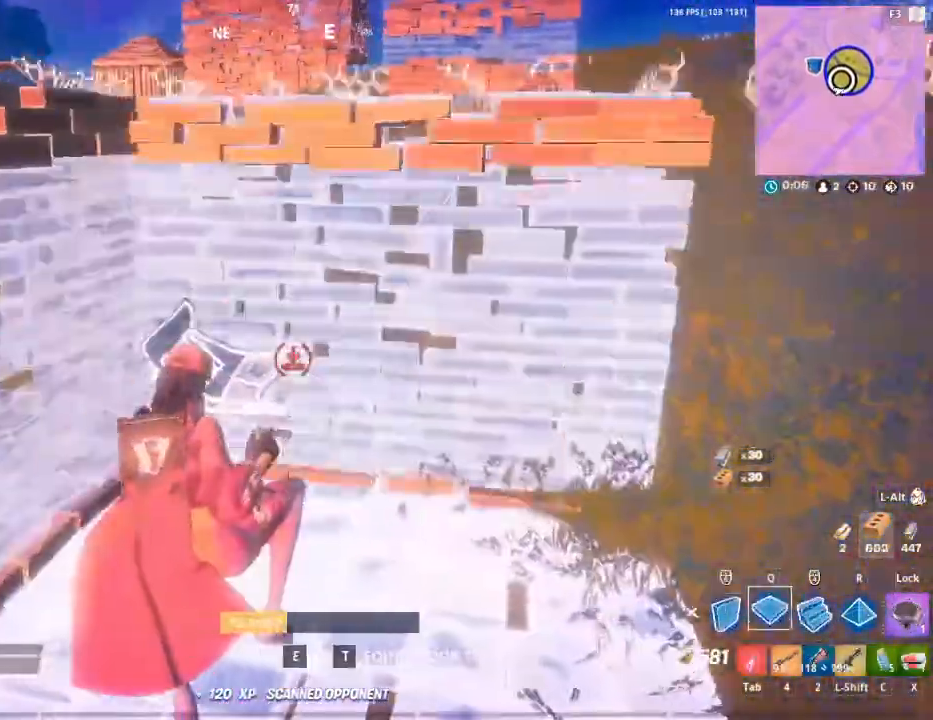
{"keys": ["q", "w"], "mouse": [], "mouse_move": "up", "events": [[233, "d", "up"], [417, "q", "down"]]}
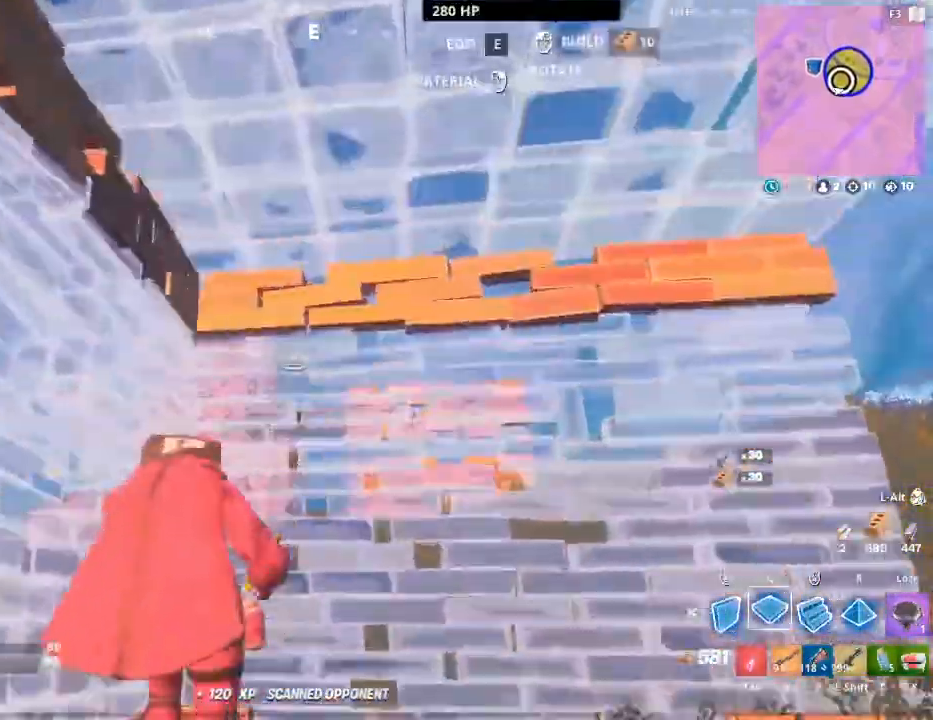
{"keys": ["w"], "mouse": ["left"], "mouse_move": "down-left", "events": [[17, "mouse_left", "down"], [50, "q", "up"], [150, "r", "down"], [250, "r", "up"]]}
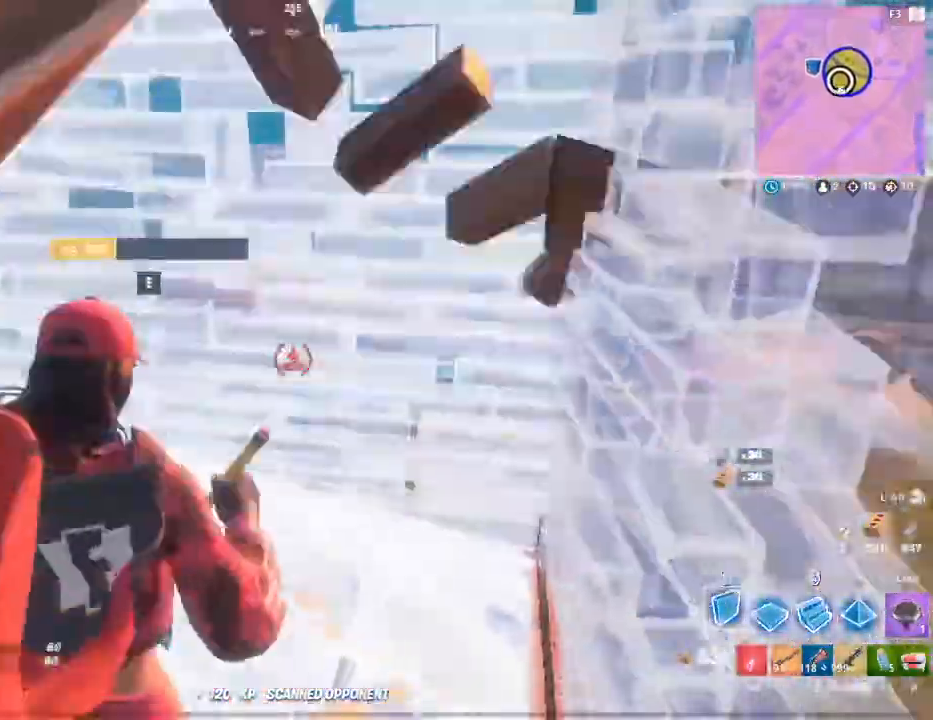
{"keys": [], "mouse": [], "mouse_move": "left", "events": [[117, "a", "down"], [167, "a", "up"], [400, "mouse_left", "up"], [500, "w", "up"]]}
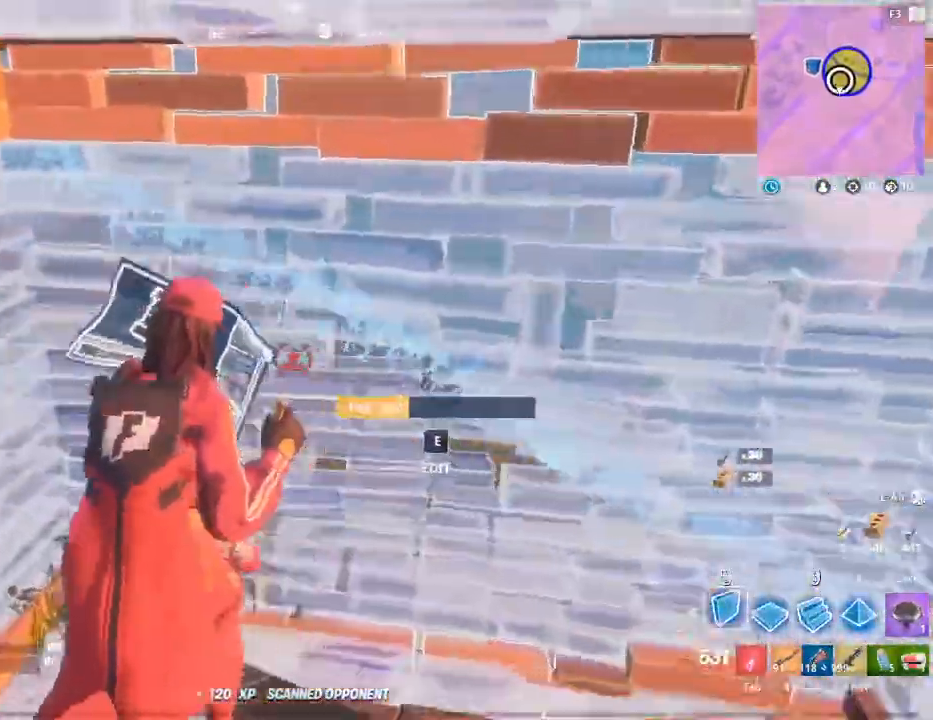
{"keys": ["s"], "mouse": [], "mouse_move": "up", "events": [[50, "2", "down"], [133, "2", "up"], [283, "s", "down"]]}
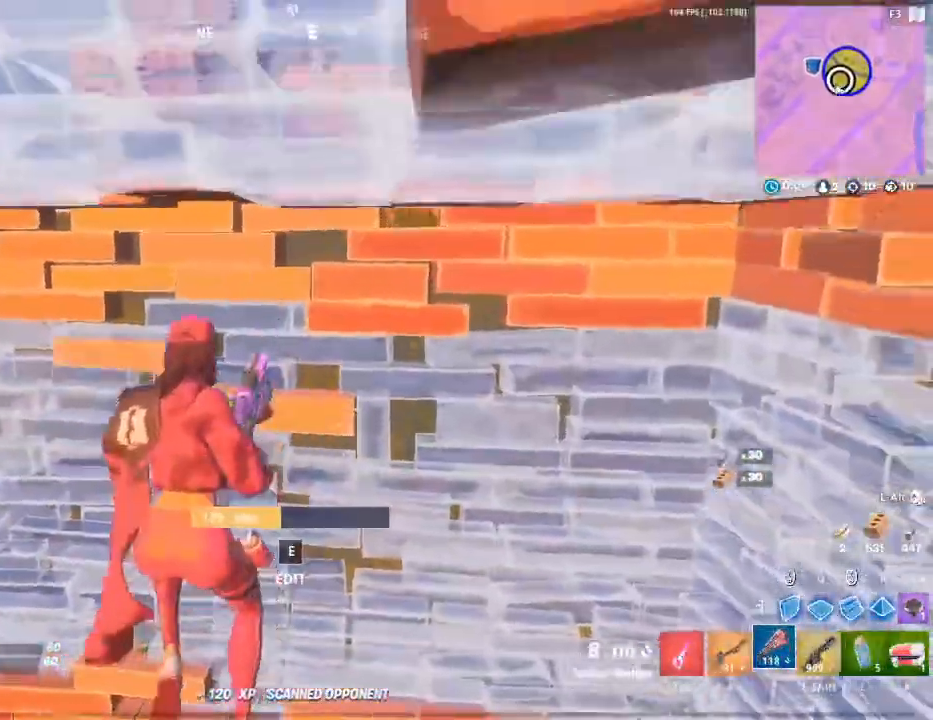
{"keys": ["e", "s"], "mouse": ["left"], "events": [[383, "e", "down"], [433, "mouse_left", "down"]]}